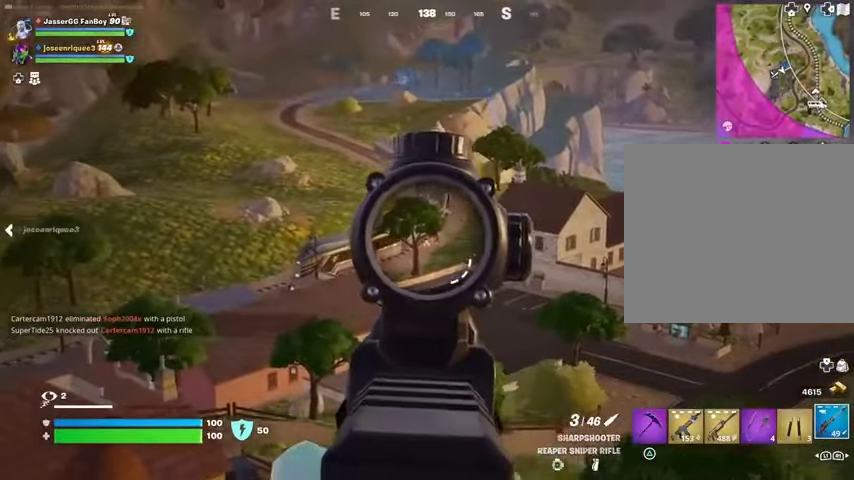
Gameplay with a controller (PlayStation layout); each line is a JSON object with the inputs held at the frame after it. "events" lists button and stick changes between this image and that frame as [ms after this image, input, new state], when the widget could be followed in between.
{"buttons": ["L2"], "left_stick": "up-right", "right_stick": "left", "events": [[467, "left_stick", "up-right"], [500, "right_stick", "left"]]}
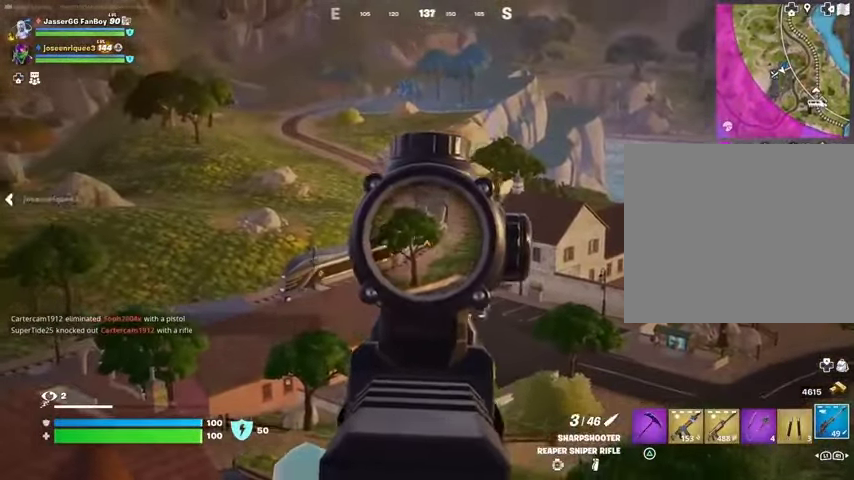
{"buttons": ["L2", "DPAD_DOWN"], "left_stick": "up", "right_stick": "center", "events": [[200, "left_stick", "up"], [267, "right_stick", "center"], [400, "DPAD_DOWN", "down"]]}
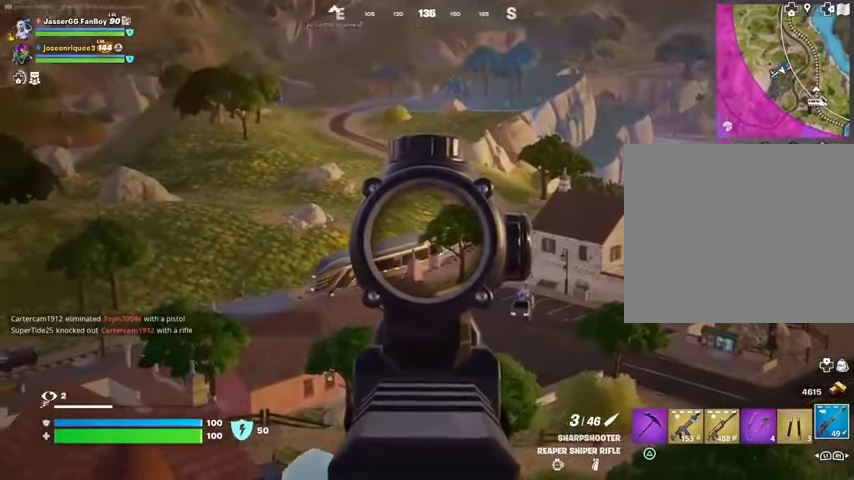
{"buttons": [], "left_stick": "up-right", "right_stick": "center", "events": [[33, "DPAD_DOWN", "up"], [67, "DPAD_DOWN", "down"], [167, "DPAD_DOWN", "up"], [267, "L2", "up"], [267, "right_stick", "down-left"], [300, "L3", "down"], [300, "left_stick", "up-right"], [400, "L3", "up"], [400, "right_stick", "center"]]}
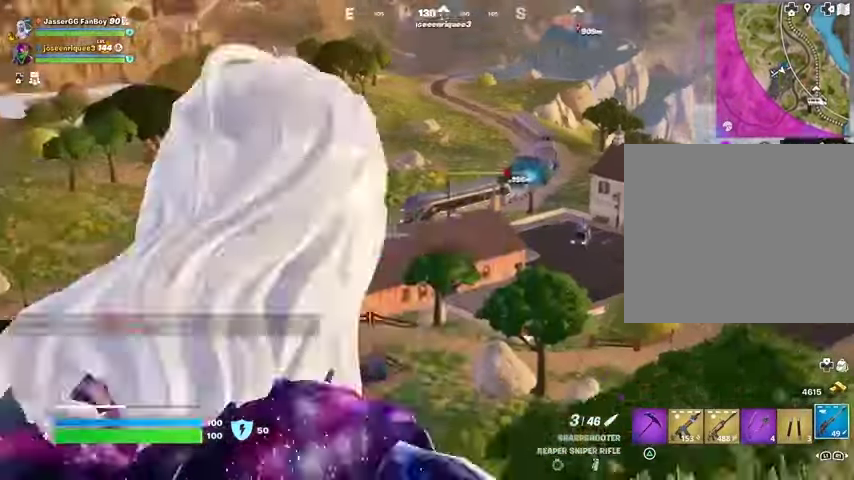
{"buttons": ["L1"], "left_stick": "up-right", "right_stick": "center", "events": [[300, "L1", "down"], [400, "L1", "up"], [500, "L1", "down"]]}
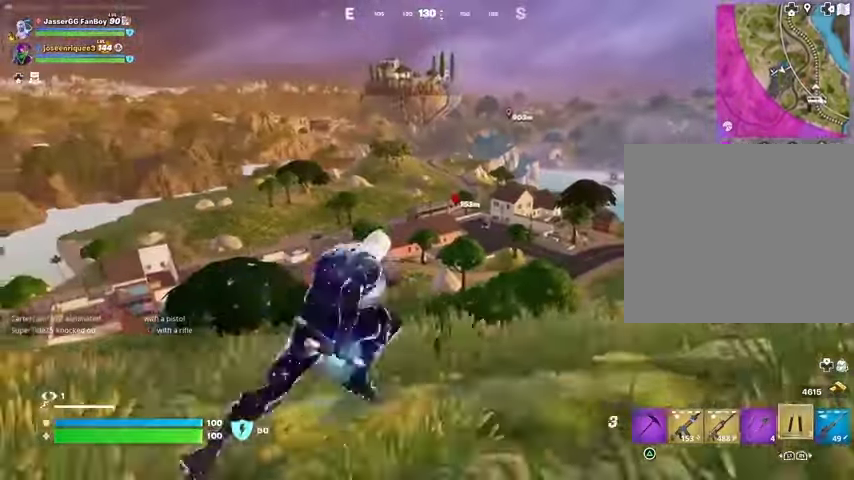
{"buttons": [], "left_stick": "up", "right_stick": "center", "events": [[100, "L1", "up"], [100, "left_stick", "up"], [400, "right_stick", "down"], [467, "right_stick", "center"]]}
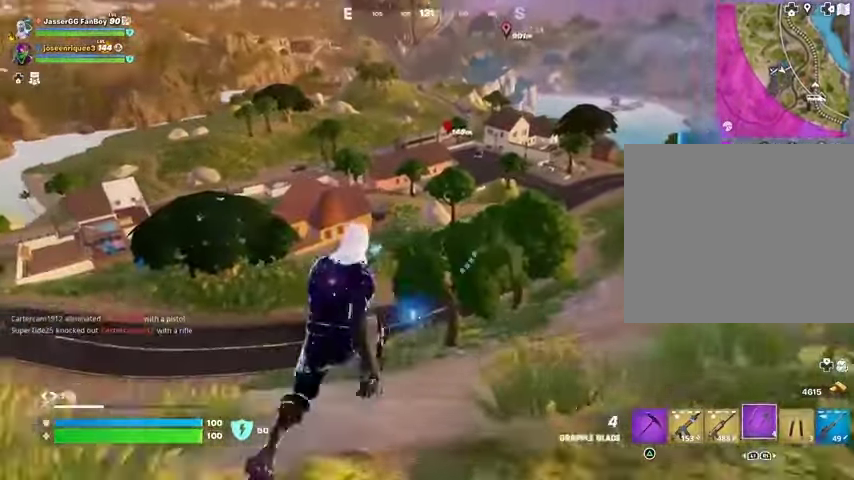
{"buttons": [], "left_stick": "up-left", "right_stick": "center", "events": [[100, "L2", "down"], [200, "L2", "up"], [233, "left_stick", "up-left"]]}
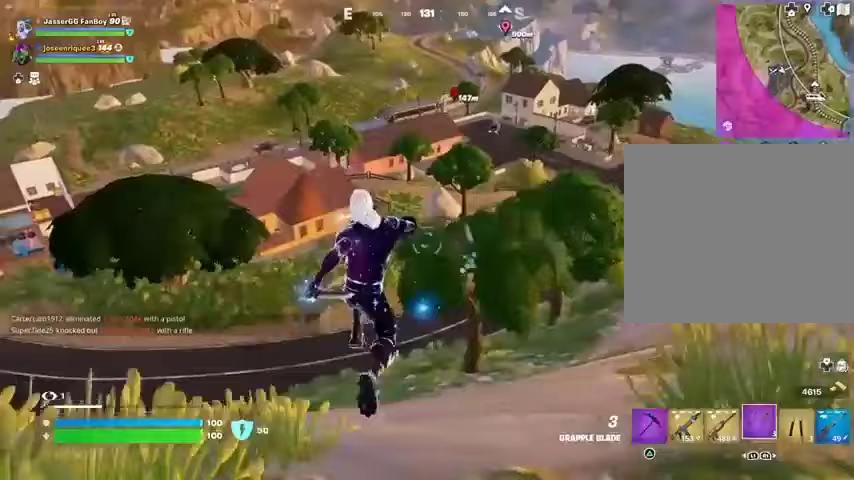
{"buttons": [], "left_stick": "up-left", "right_stick": "center", "events": []}
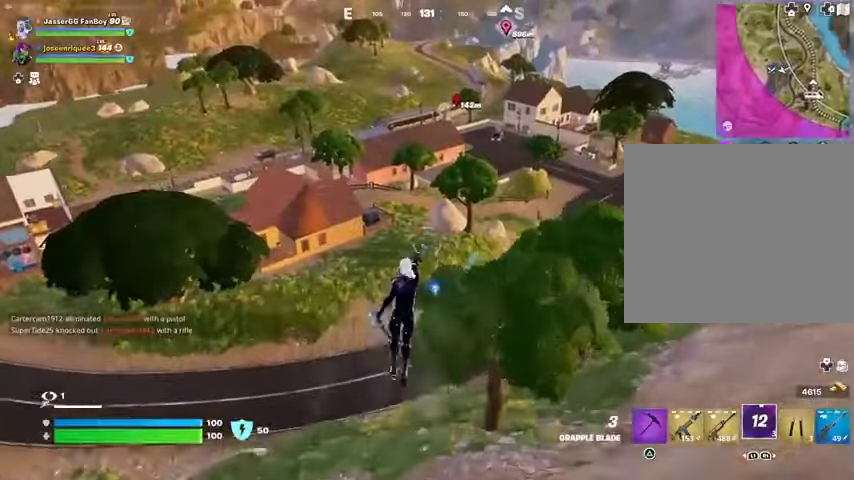
{"buttons": [], "left_stick": "up-left", "right_stick": "center", "events": []}
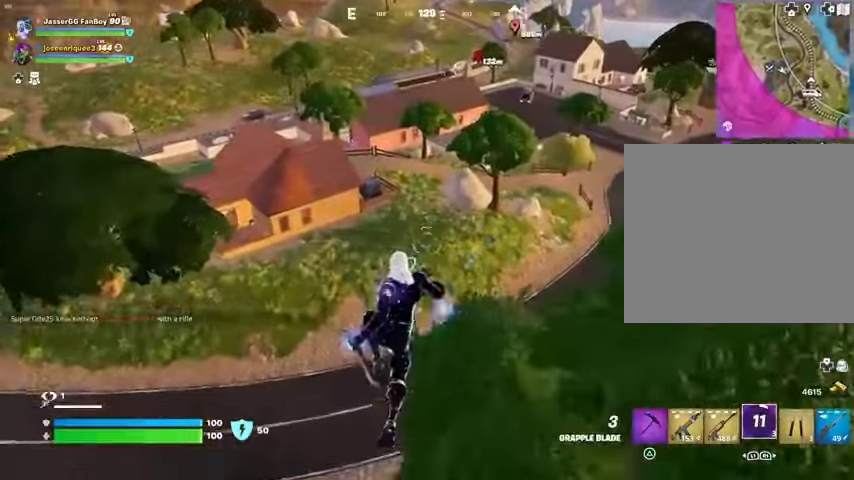
{"buttons": [], "left_stick": "up", "right_stick": "center", "events": [[133, "left_stick", "up"], [333, "right_stick", "up-left"], [467, "right_stick", "center"]]}
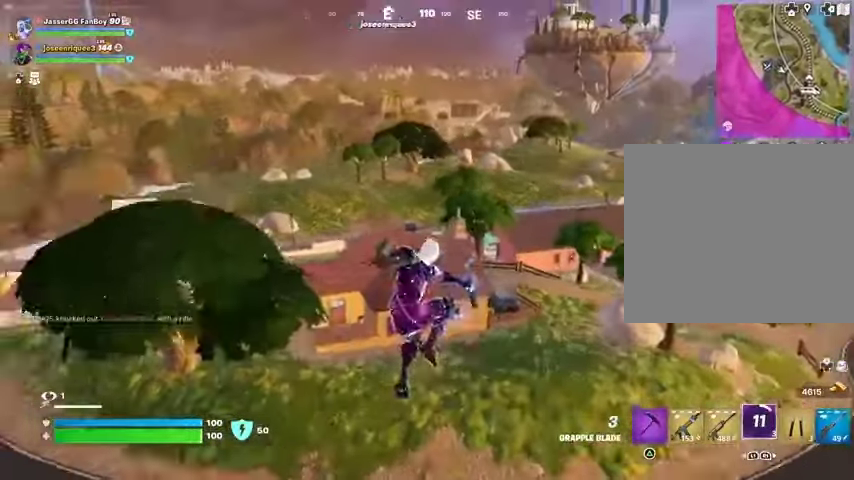
{"buttons": [], "left_stick": "up-right", "right_stick": "center", "events": [[133, "left_stick", "up-right"], [367, "L2", "down"], [367, "right_stick", "up"], [433, "right_stick", "center"], [467, "L2", "up"]]}
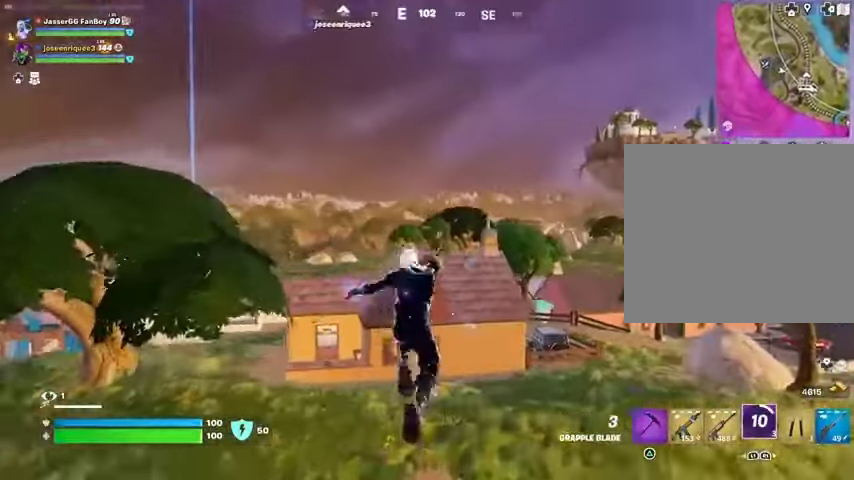
{"buttons": [], "left_stick": "up-right", "right_stick": "center", "events": [[33, "L2", "down"], [167, "L2", "up"], [333, "right_stick", "down-right"], [467, "right_stick", "center"]]}
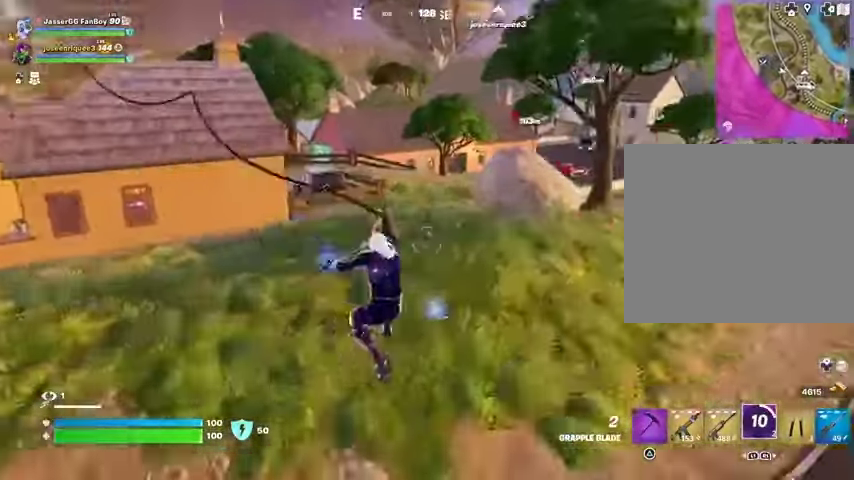
{"buttons": [], "left_stick": "up-right", "right_stick": "center", "events": [[133, "left_stick", "center"], [300, "left_stick", "up-right"]]}
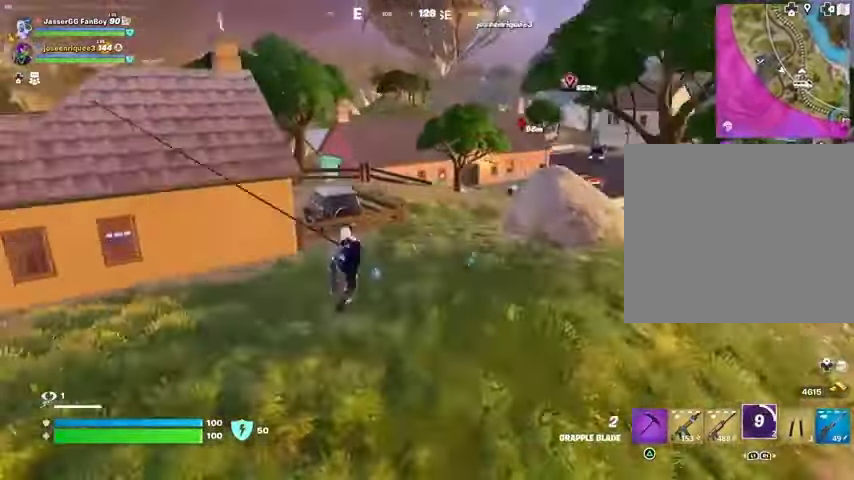
{"buttons": [], "left_stick": "up-right", "right_stick": "center", "events": [[367, "R1", "down"], [467, "R1", "up"]]}
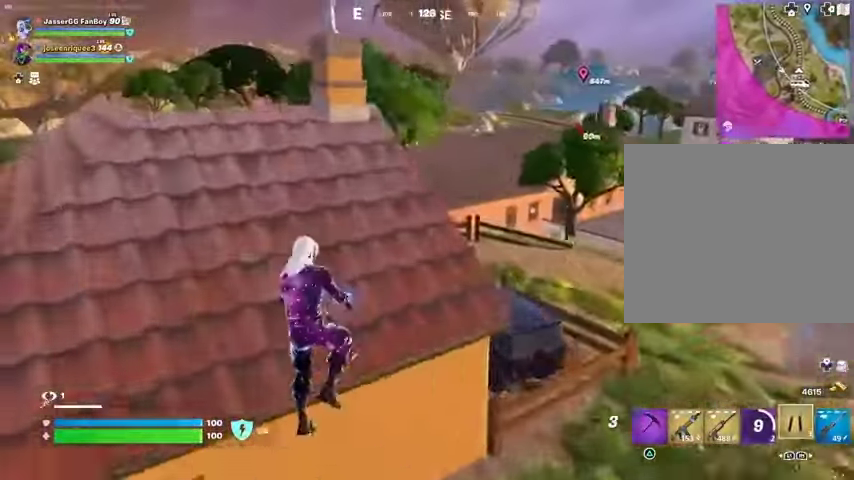
{"buttons": [], "left_stick": "up-left", "right_stick": "right", "events": [[33, "left_stick", "up"], [367, "L3", "down"], [400, "left_stick", "up-left"], [467, "L3", "up"], [500, "right_stick", "right"]]}
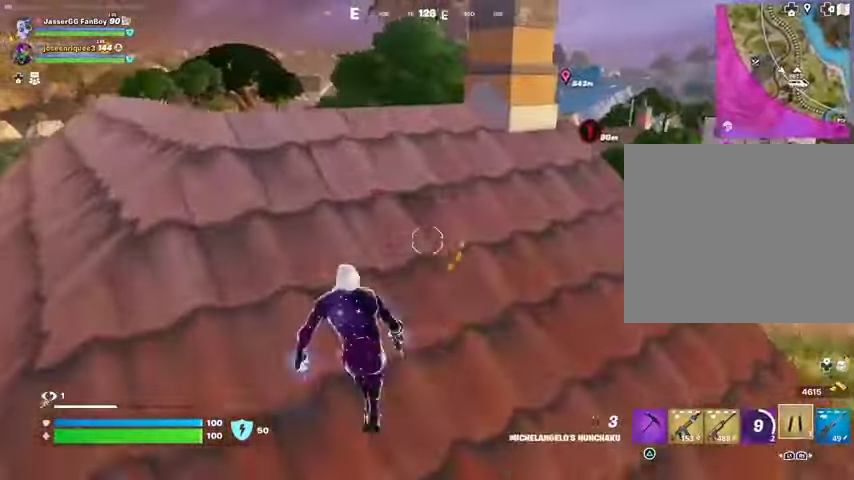
{"buttons": [], "left_stick": "up-left", "right_stick": "center", "events": [[67, "right_stick", "center"]]}
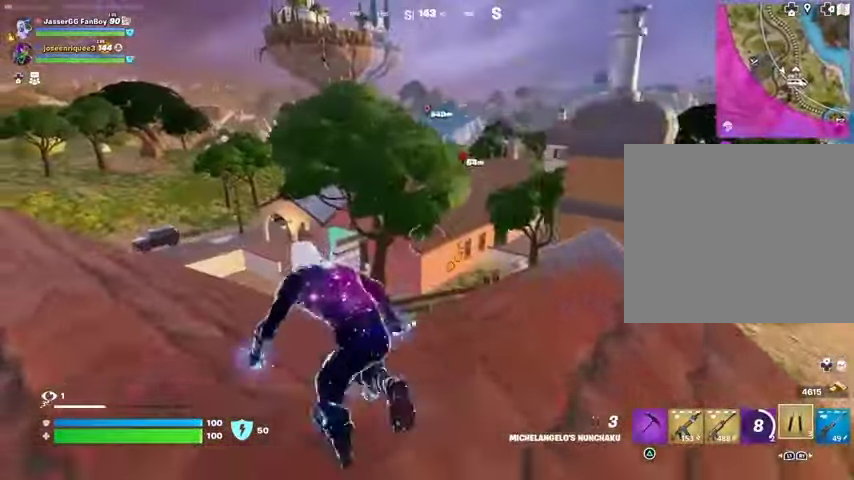
{"buttons": [], "left_stick": "up-left", "right_stick": "center", "events": []}
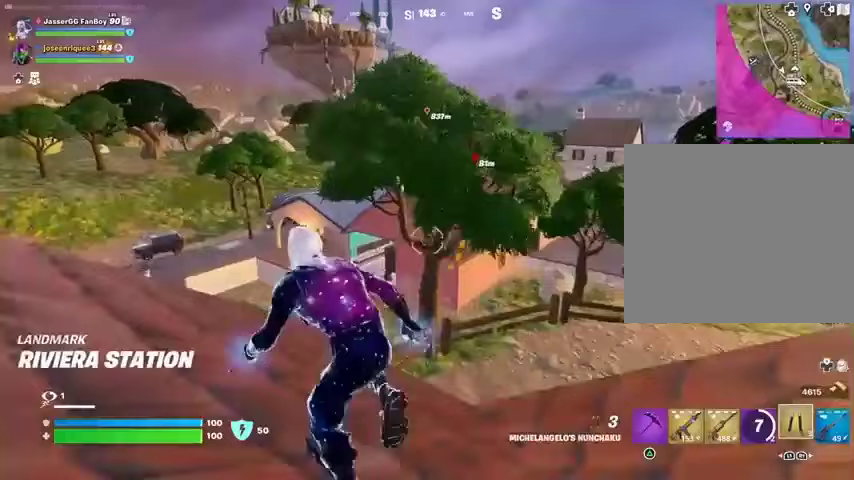
{"buttons": [], "left_stick": "up", "right_stick": "center", "events": [[133, "right_stick", "left"], [200, "right_stick", "center"], [267, "left_stick", "up"]]}
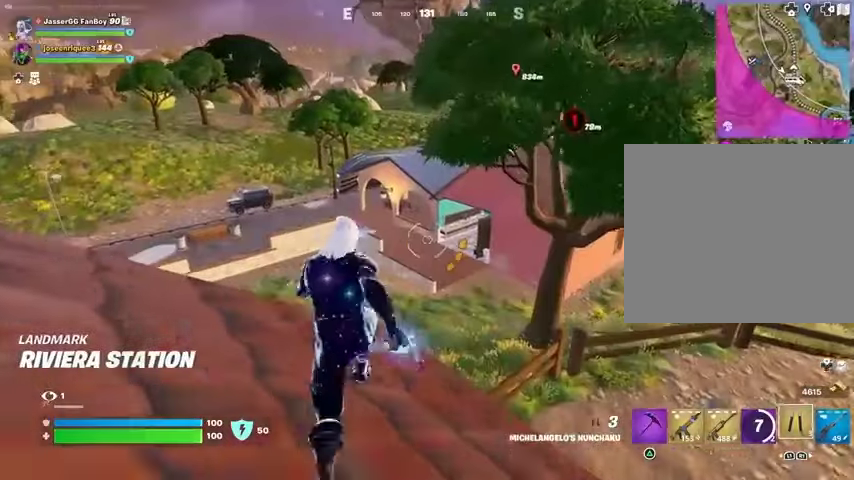
{"buttons": ["CROSS"], "left_stick": "up", "right_stick": "center", "events": [[500, "CROSS", "down"]]}
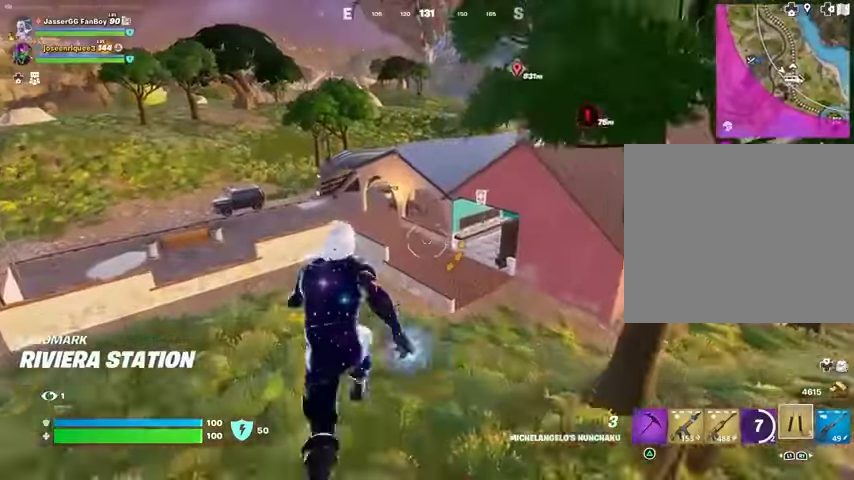
{"buttons": [], "left_stick": "up", "right_stick": "center", "events": [[100, "CROSS", "up"], [233, "right_stick", "up-right"], [300, "right_stick", "center"]]}
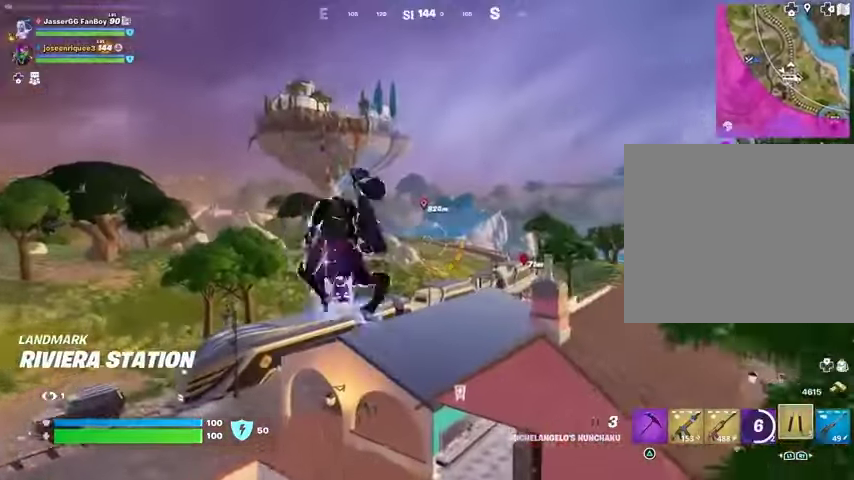
{"buttons": [], "left_stick": "up-left", "right_stick": "center", "events": [[67, "CROSS", "down"], [133, "CROSS", "up"], [167, "left_stick", "up-left"], [367, "right_stick", "up-right"], [400, "L2", "down"], [500, "L2", "up"], [500, "right_stick", "center"]]}
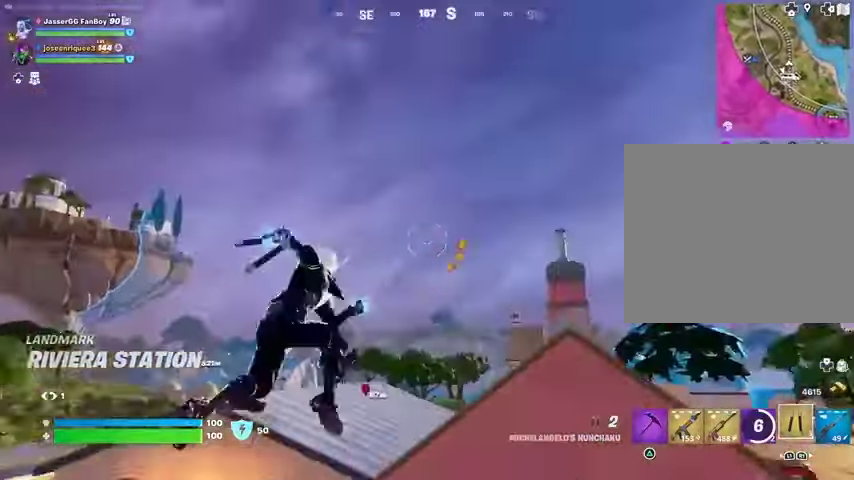
{"buttons": [], "left_stick": "up-left", "right_stick": "down-left", "events": [[367, "right_stick", "down-left"]]}
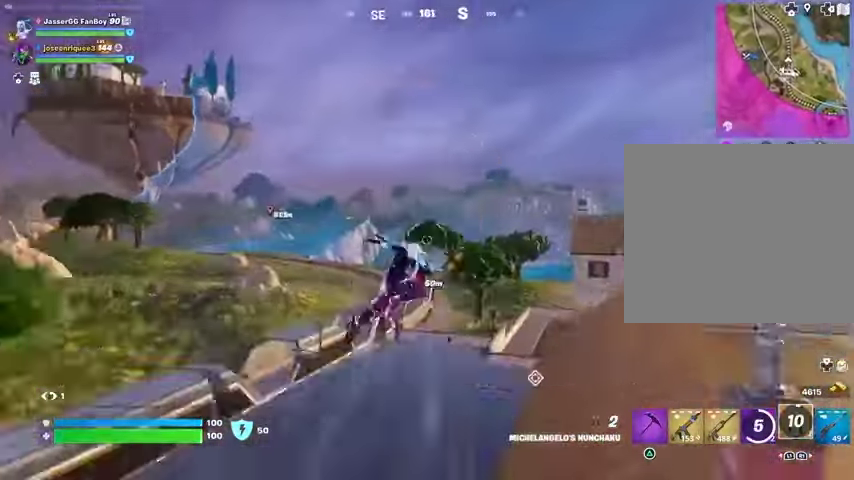
{"buttons": [], "left_stick": "left", "right_stick": "center", "events": [[67, "left_stick", "left"], [133, "right_stick", "center"]]}
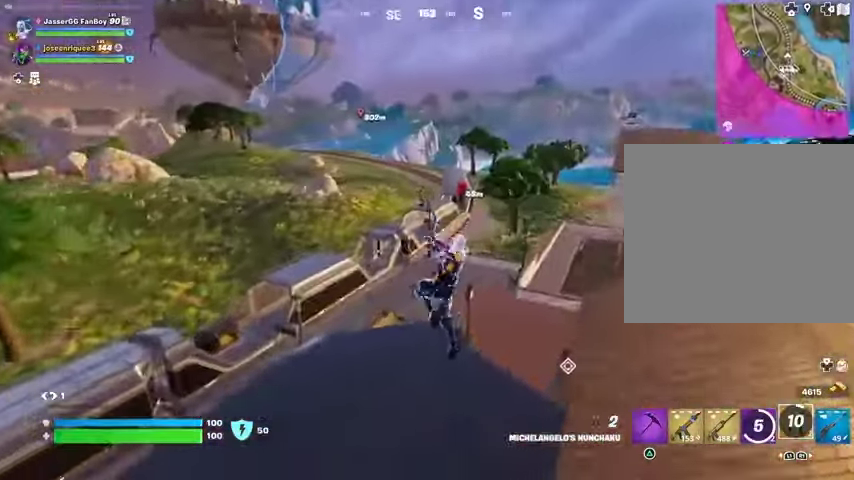
{"buttons": ["L2"], "left_stick": "left", "right_stick": "center", "events": [[33, "R1", "down"], [33, "right_stick", "left"], [67, "R1", "up"], [133, "right_stick", "center"], [500, "L2", "down"]]}
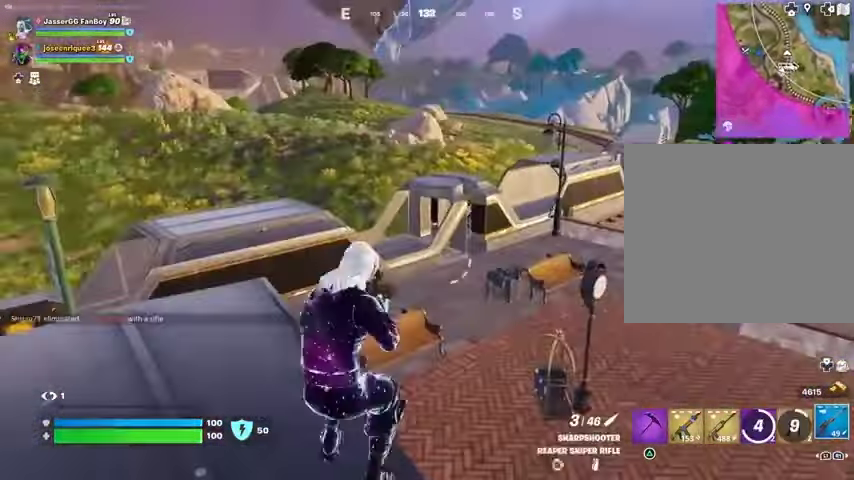
{"buttons": ["L2"], "left_stick": "down-left", "right_stick": "center", "events": [[33, "right_stick", "up-right"], [133, "right_stick", "center"], [267, "right_stick", "down-left"], [300, "left_stick", "down-left"], [333, "right_stick", "down"], [467, "right_stick", "center"]]}
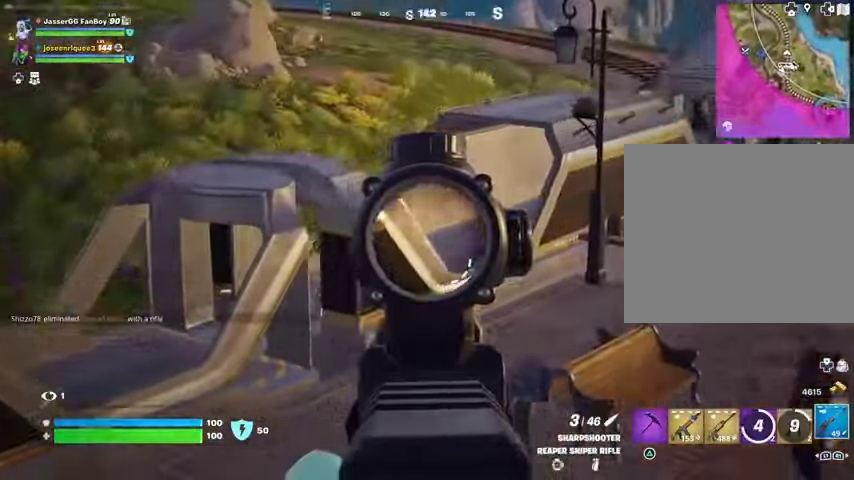
{"buttons": ["L2"], "left_stick": "left", "right_stick": "center", "events": [[100, "right_stick", "left"], [167, "left_stick", "left"], [300, "right_stick", "center"]]}
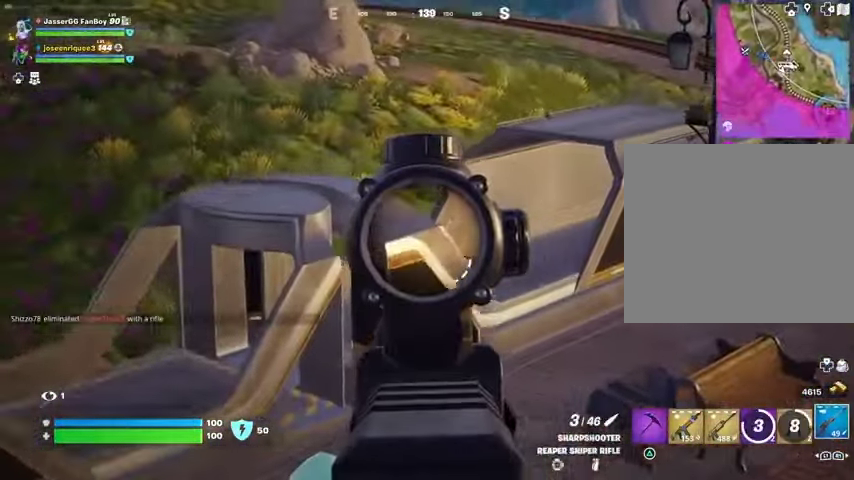
{"buttons": [], "left_stick": "left", "right_stick": "up-right", "events": [[100, "left_stick", "center"], [167, "left_stick", "down"], [367, "left_stick", "left"], [400, "right_stick", "up-right"], [467, "L2", "up"]]}
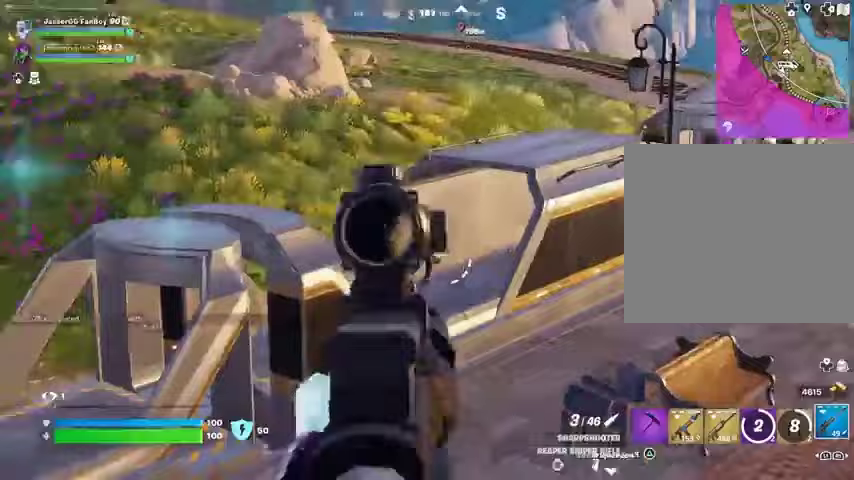
{"buttons": [], "left_stick": "up-left", "right_stick": "center", "events": [[67, "L3", "down"], [67, "left_stick", "up-left"], [133, "right_stick", "down-left"], [200, "L3", "up"], [200, "right_stick", "center"]]}
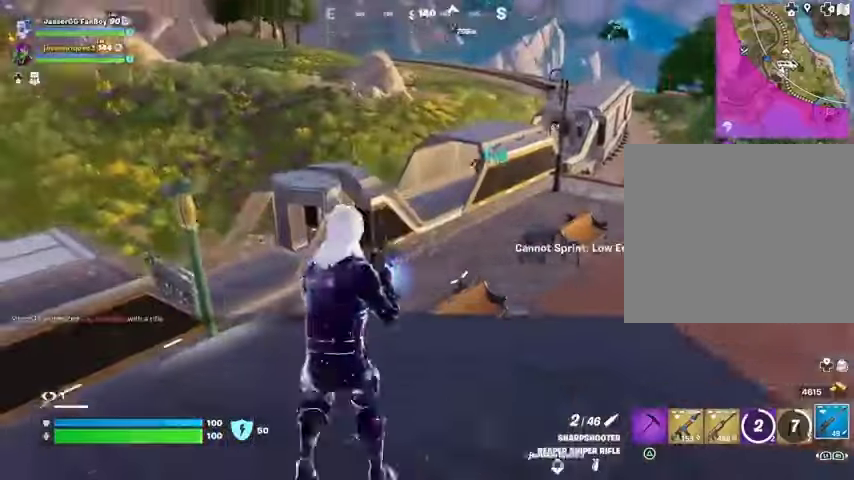
{"buttons": ["L2"], "left_stick": "left", "right_stick": "left", "events": [[100, "L1", "down"], [133, "L1", "up"], [167, "right_stick", "right"], [267, "left_stick", "down-left"], [267, "right_stick", "center"], [500, "L2", "down"], [500, "left_stick", "left"], [500, "right_stick", "left"]]}
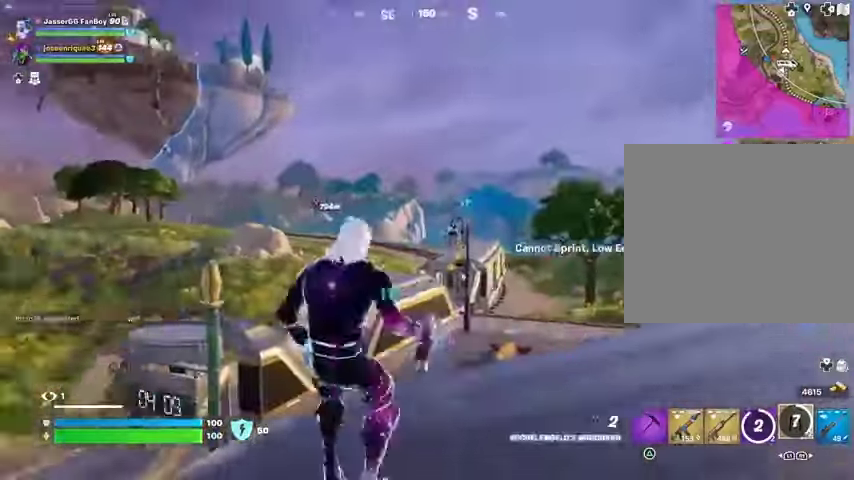
{"buttons": [], "left_stick": "up-left", "right_stick": "down", "events": [[67, "right_stick", "center"], [133, "L2", "up"], [267, "right_stick", "up"], [367, "left_stick", "up-left"], [400, "right_stick", "center"], [467, "right_stick", "down"]]}